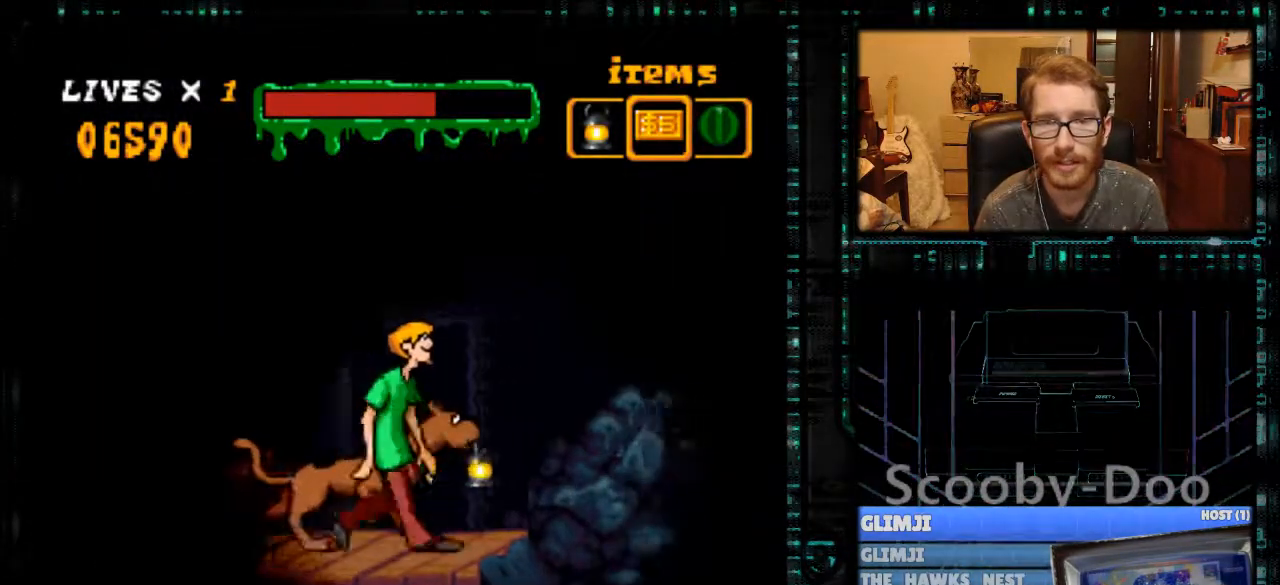
Gameplay with a controller (Nintendo layout); each line is a JSON object with the inputs held at the frame after it. "events" lists button and stick changes between this image and that frame as [ms after this image, input, new state], when the widget could be followed in between. Not read: L3 R3.
{"buttons": ["DPAD_RIGHT"], "events": [[333, "DPAD_RIGHT", "down"]]}
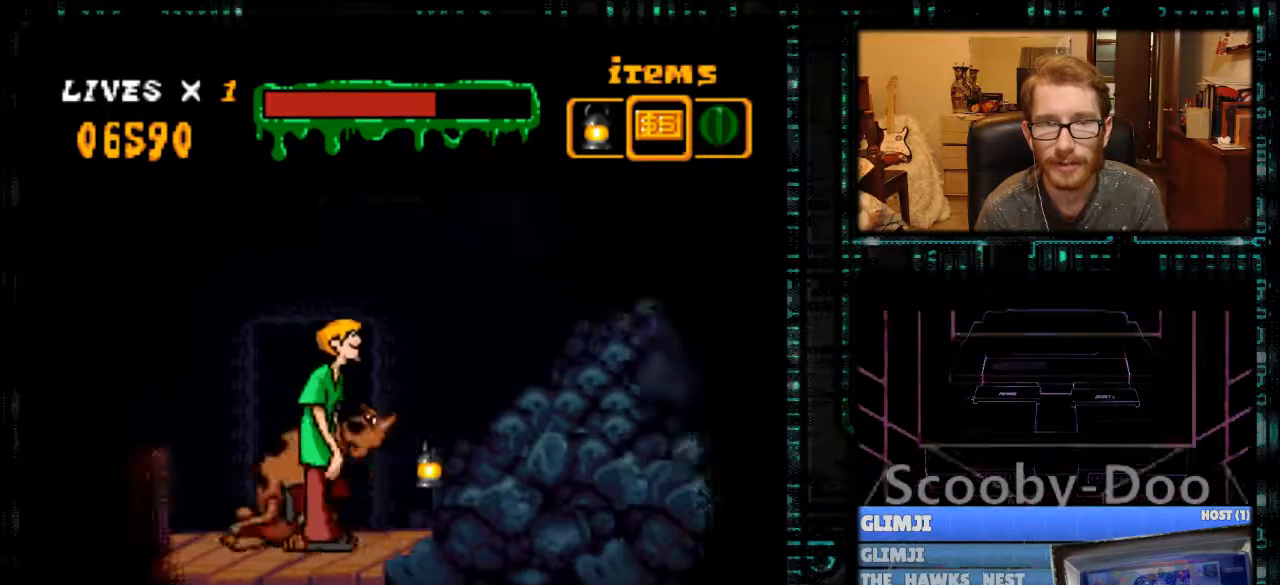
{"buttons": ["B", "Y", "DPAD_RIGHT"], "events": [[100, "Y", "down"], [267, "B", "down"]]}
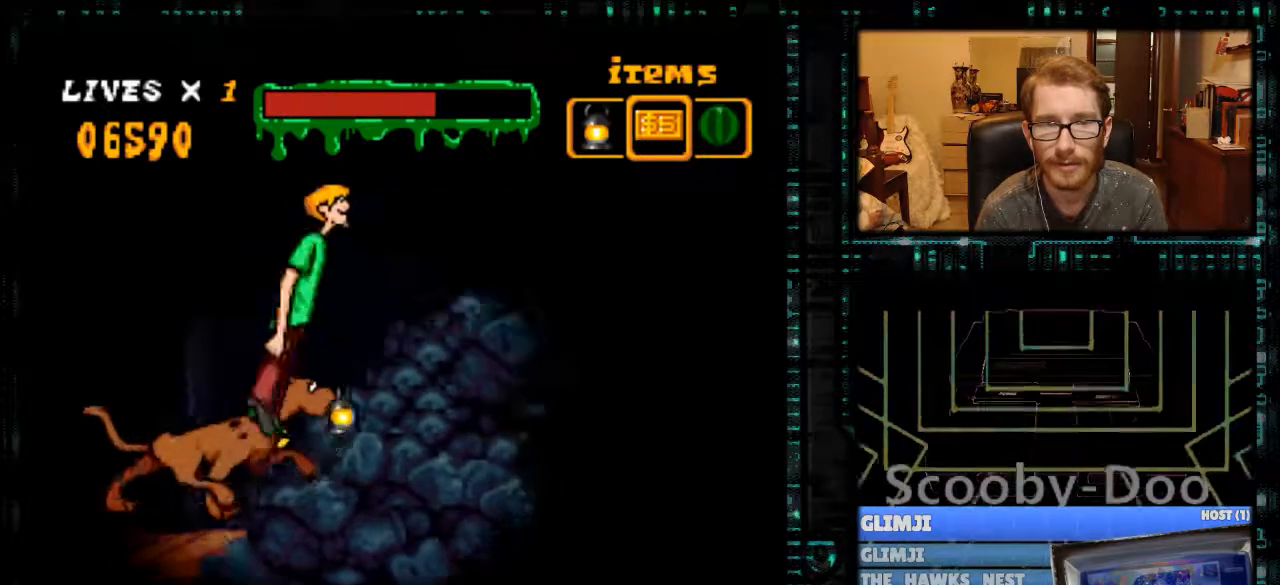
{"buttons": ["Y", "DPAD_RIGHT"], "events": [[33, "B", "up"]]}
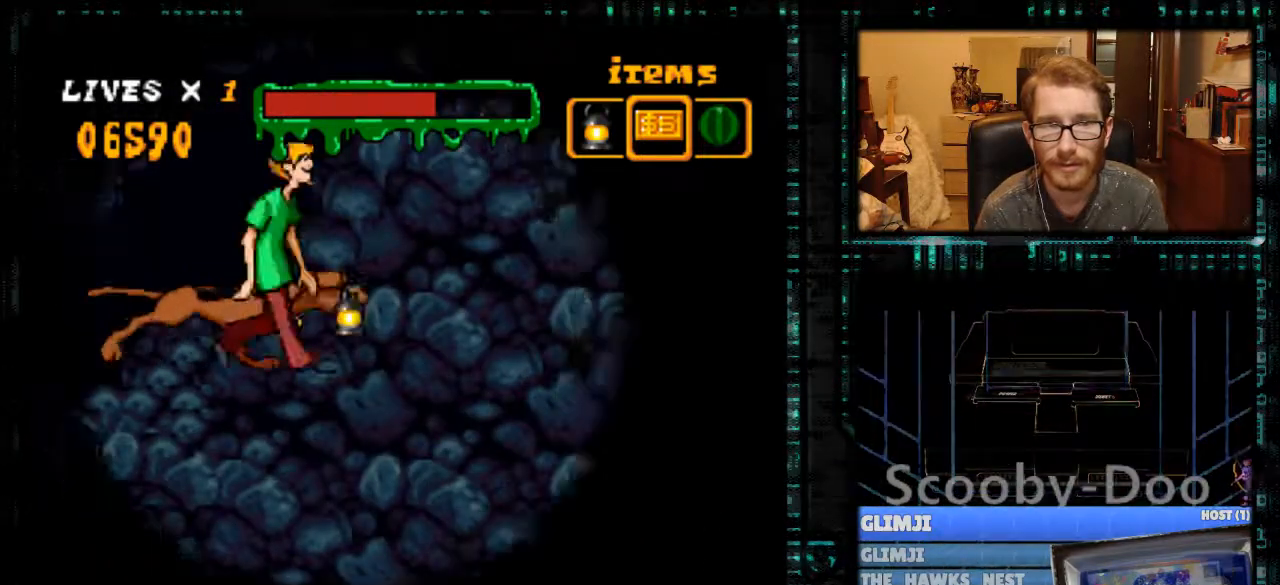
{"buttons": ["B", "Y"], "events": [[67, "DPAD_RIGHT", "up"], [100, "Y", "up"], [167, "Y", "down"], [367, "B", "down"]]}
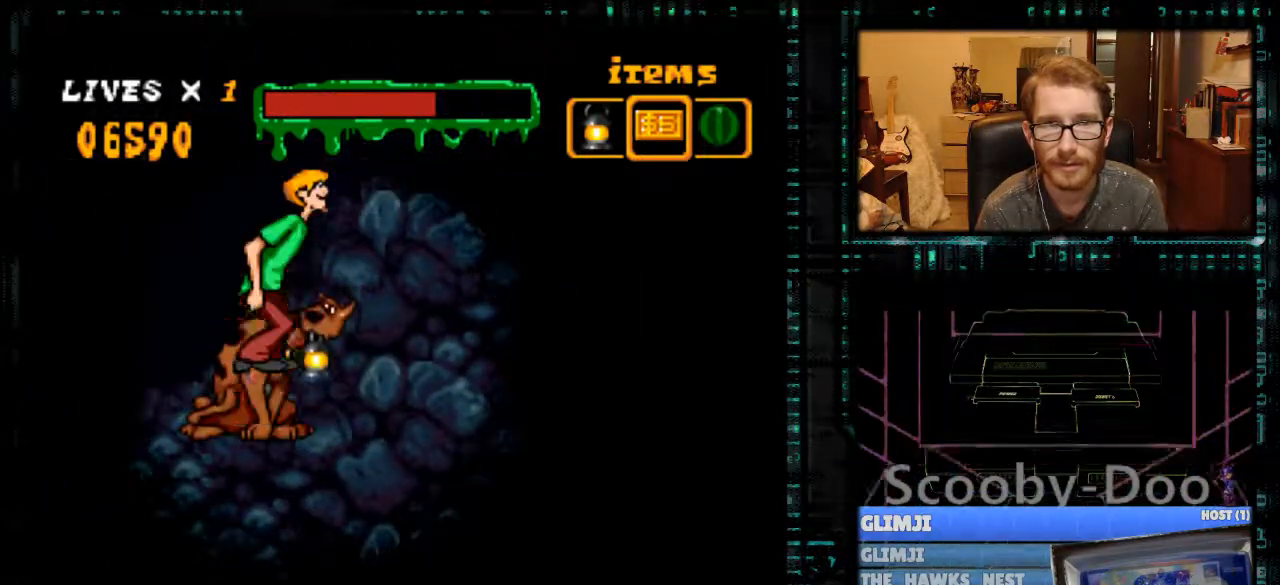
{"buttons": ["Y", "DPAD_RIGHT"], "events": [[67, "DPAD_RIGHT", "down"], [367, "B", "up"]]}
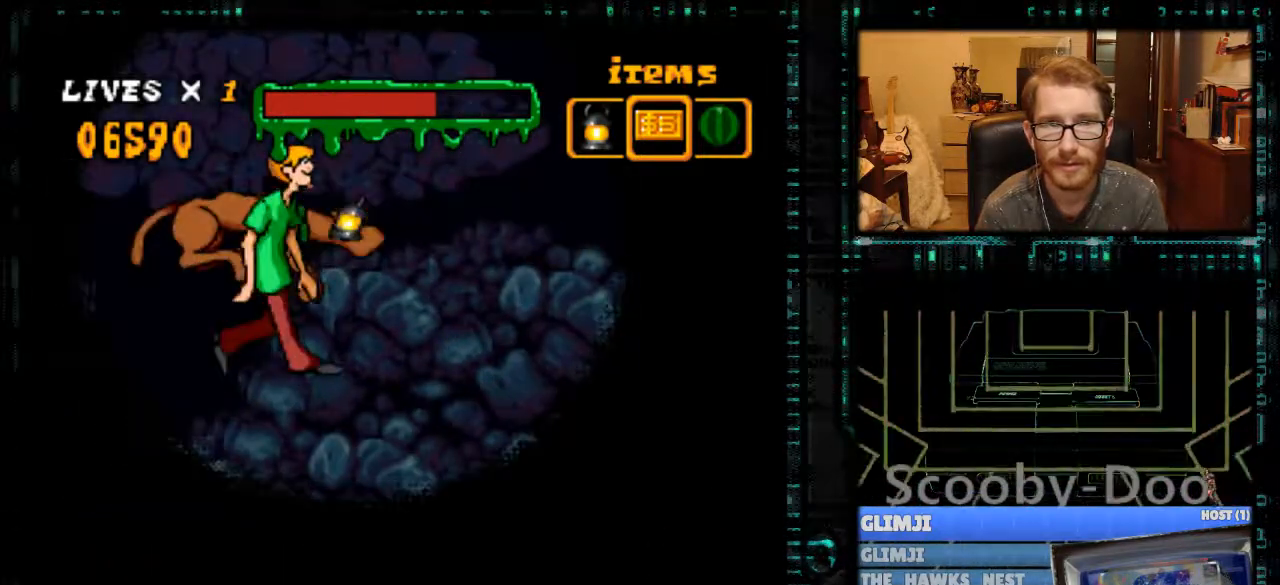
{"buttons": ["B", "Y"], "events": [[67, "DPAD_RIGHT", "up"], [333, "B", "down"]]}
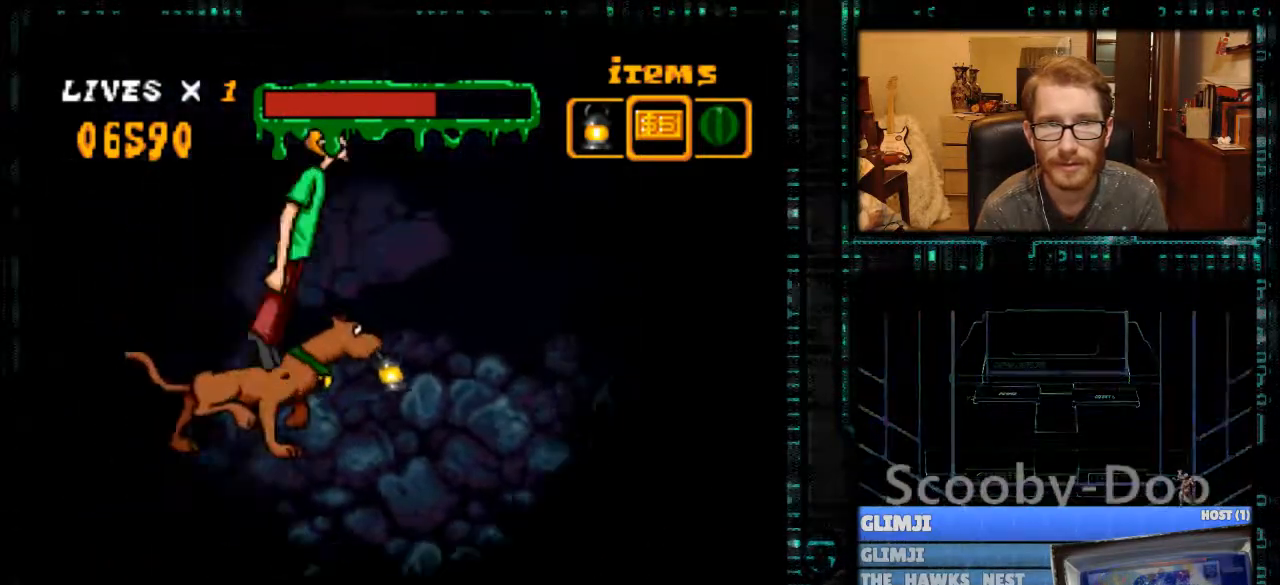
{"buttons": ["Y"], "events": [[133, "DPAD_RIGHT", "down"], [167, "B", "up"], [367, "DPAD_RIGHT", "up"]]}
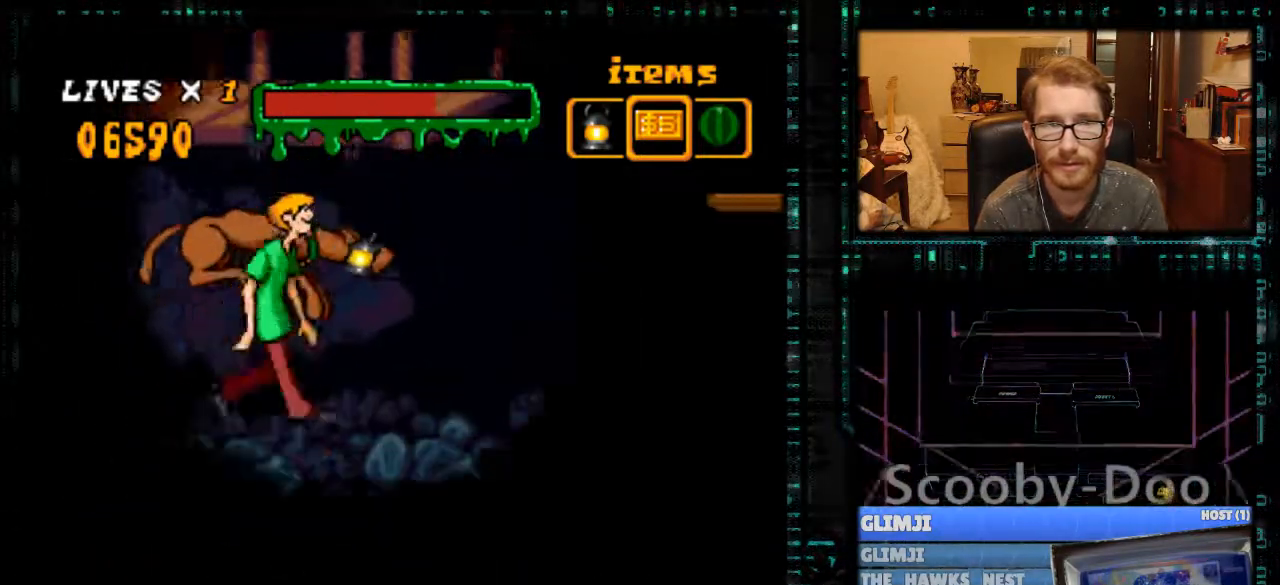
{"buttons": ["Y", "DPAD_RIGHT"], "events": [[167, "DPAD_RIGHT", "down"]]}
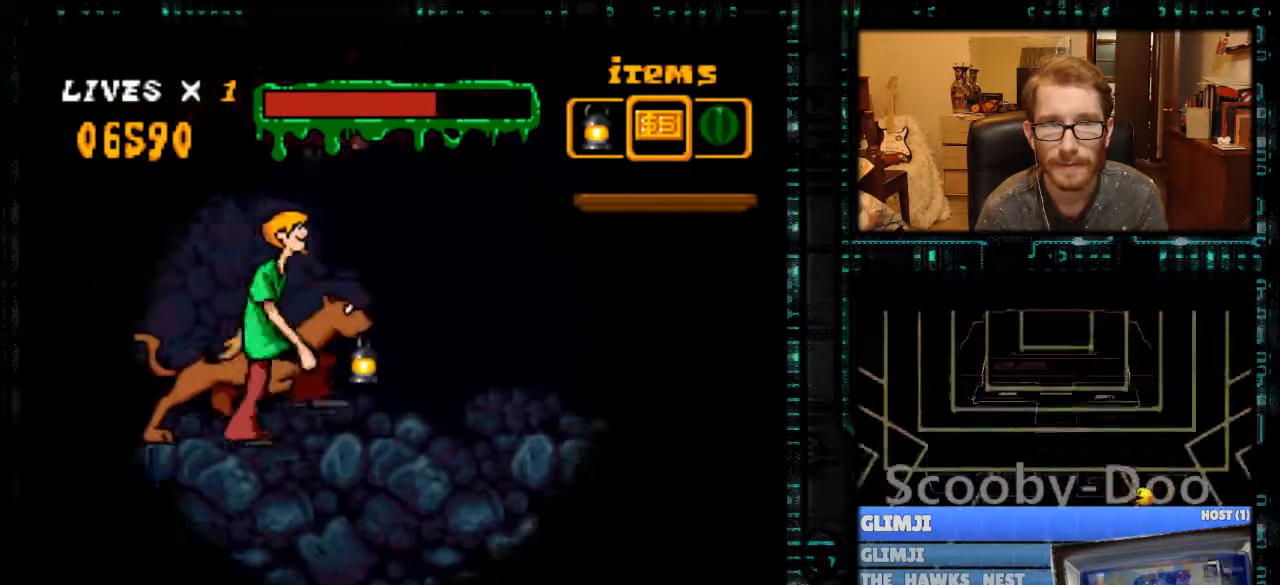
{"buttons": ["B", "Y", "DPAD_RIGHT"], "events": [[33, "DPAD_RIGHT", "up"], [100, "DPAD_RIGHT", "down"], [267, "B", "down"]]}
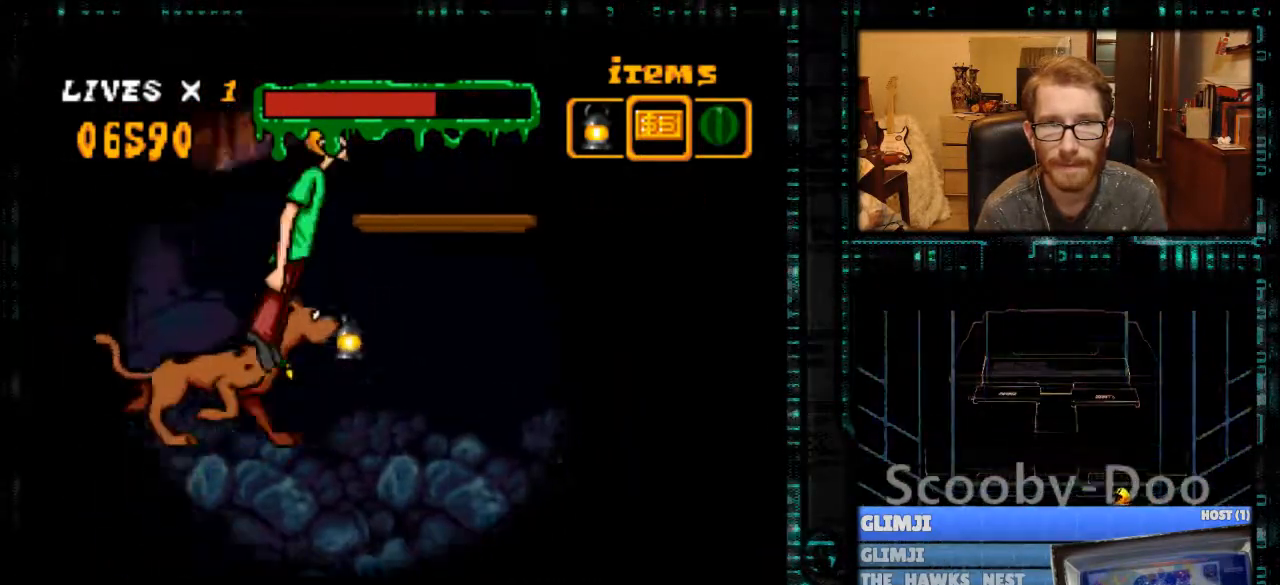
{"buttons": ["Y"], "events": [[33, "DPAD_RIGHT", "up"], [267, "DPAD_LEFT", "down"], [300, "B", "up"], [467, "DPAD_LEFT", "up"]]}
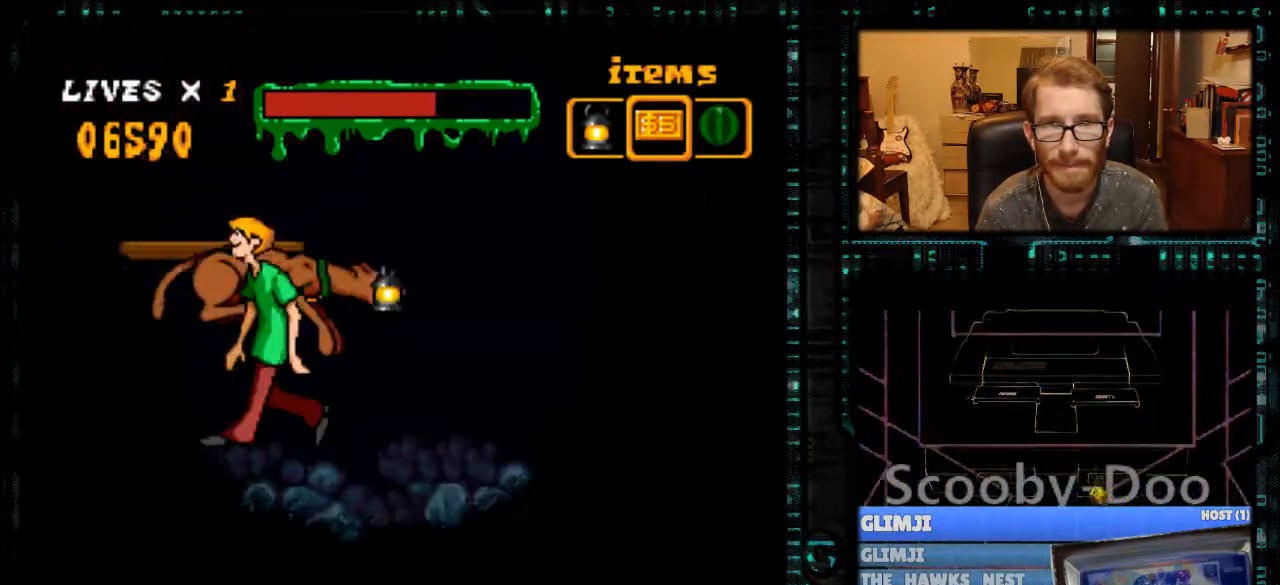
{"buttons": [], "events": [[300, "DPAD_RIGHT", "down"], [400, "DPAD_RIGHT", "up"], [400, "Y", "up"]]}
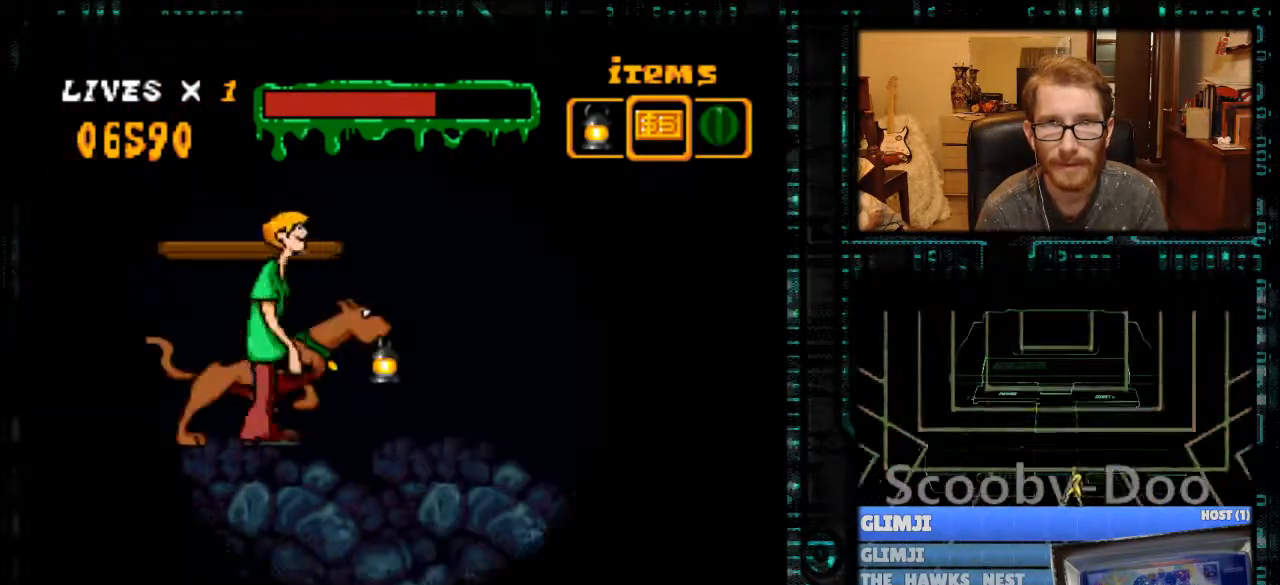
{"buttons": ["B", "Y", "DPAD_RIGHT"], "events": [[333, "DPAD_RIGHT", "down"], [333, "Y", "down"], [467, "B", "down"]]}
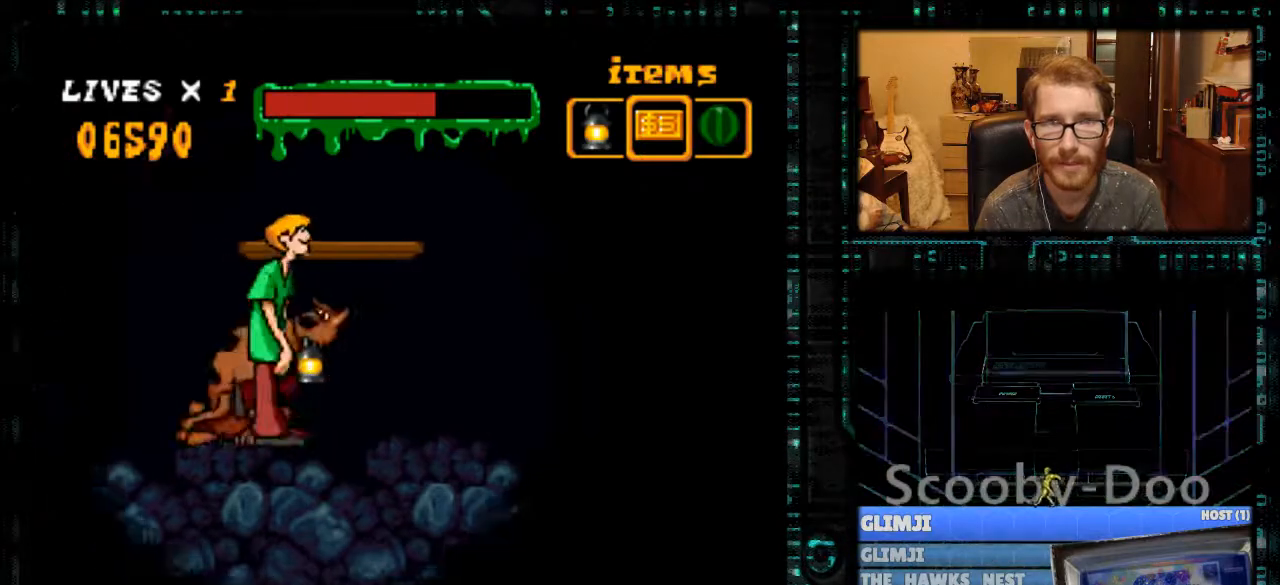
{"buttons": ["Y"], "events": [[367, "DPAD_RIGHT", "up"], [400, "B", "up"]]}
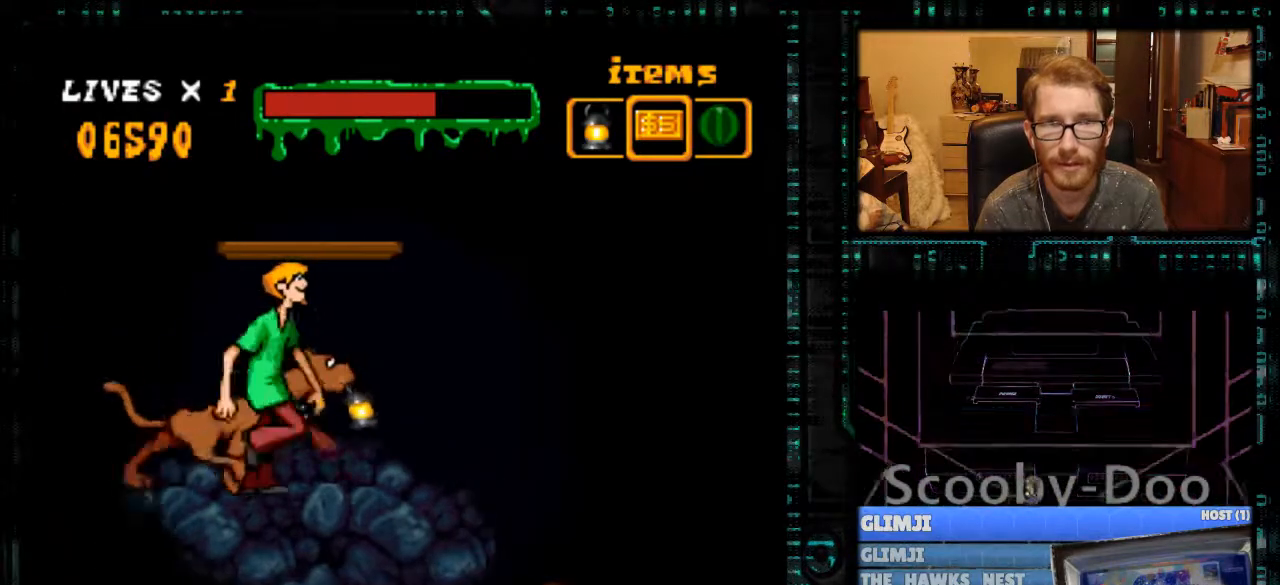
{"buttons": ["Y", "DPAD_RIGHT"], "events": [[167, "DPAD_RIGHT", "down"]]}
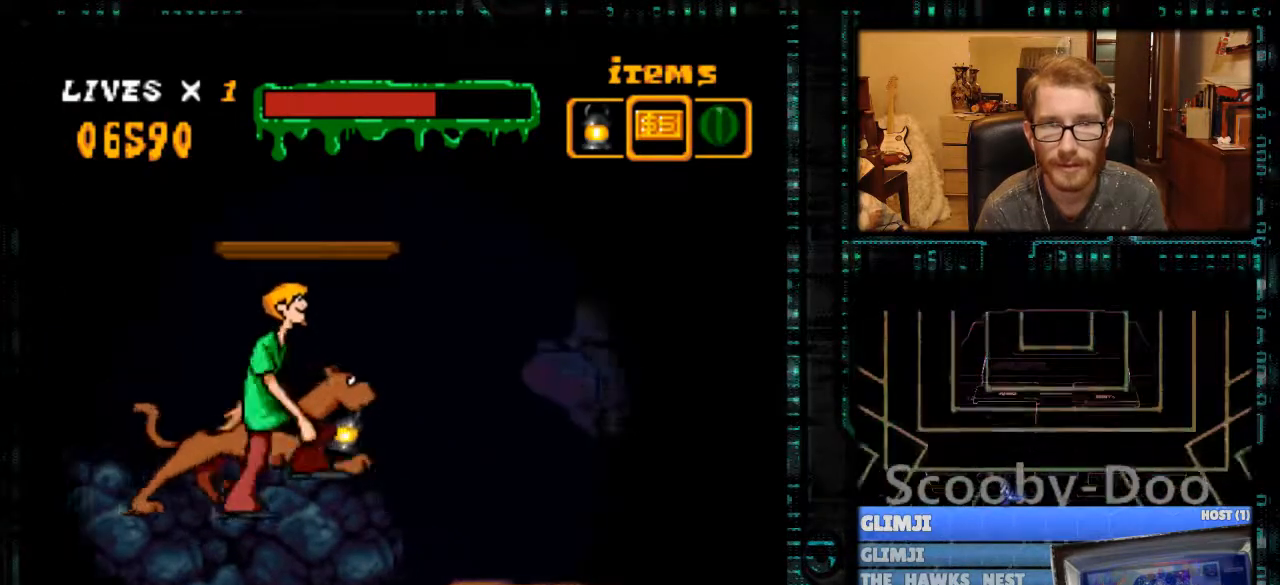
{"buttons": ["B", "Y", "DPAD_RIGHT"], "events": [[200, "B", "down"]]}
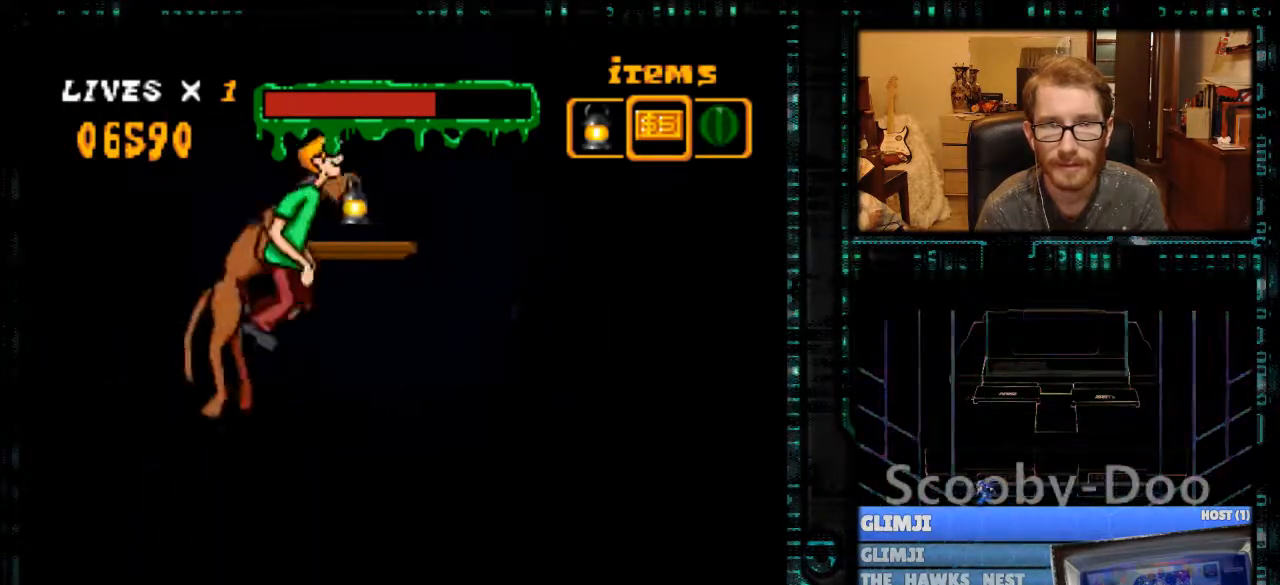
{"buttons": [], "events": [[133, "B", "up"], [133, "DPAD_RIGHT", "up"], [233, "Y", "up"]]}
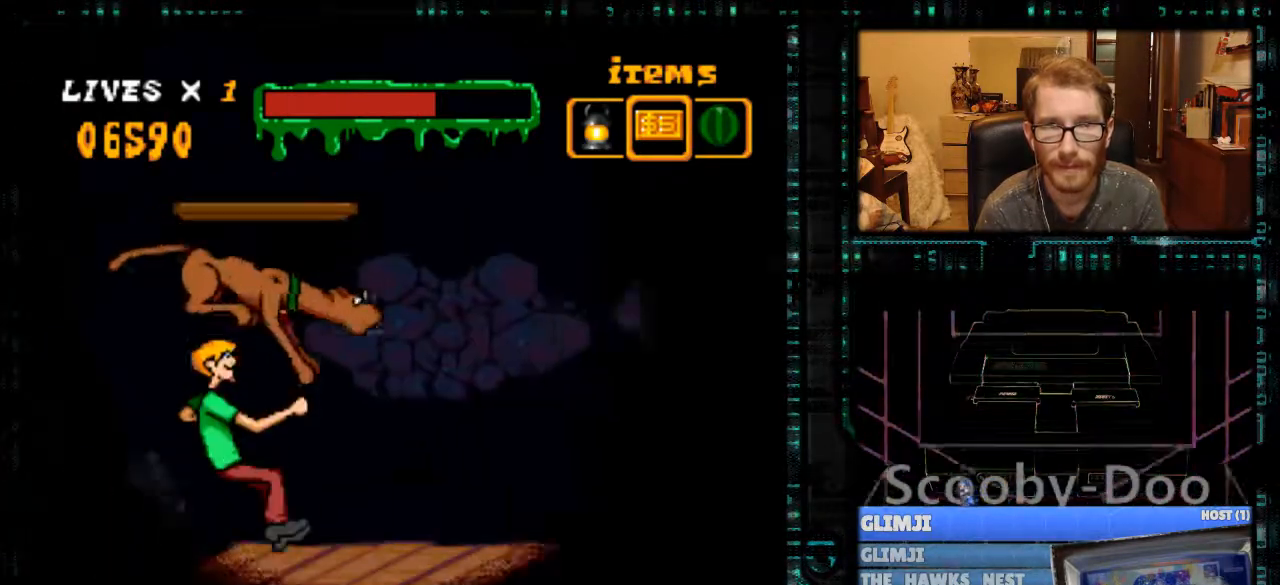
{"buttons": ["DPAD_RIGHT"], "events": [[233, "DPAD_RIGHT", "down"]]}
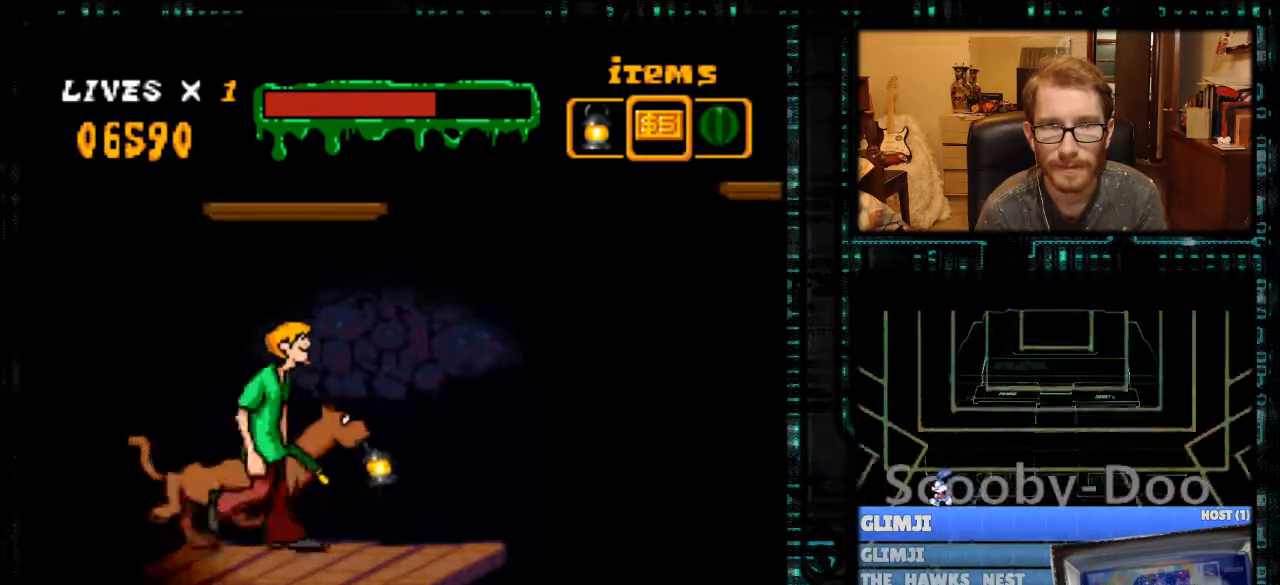
{"buttons": [], "events": [[167, "DPAD_RIGHT", "up"]]}
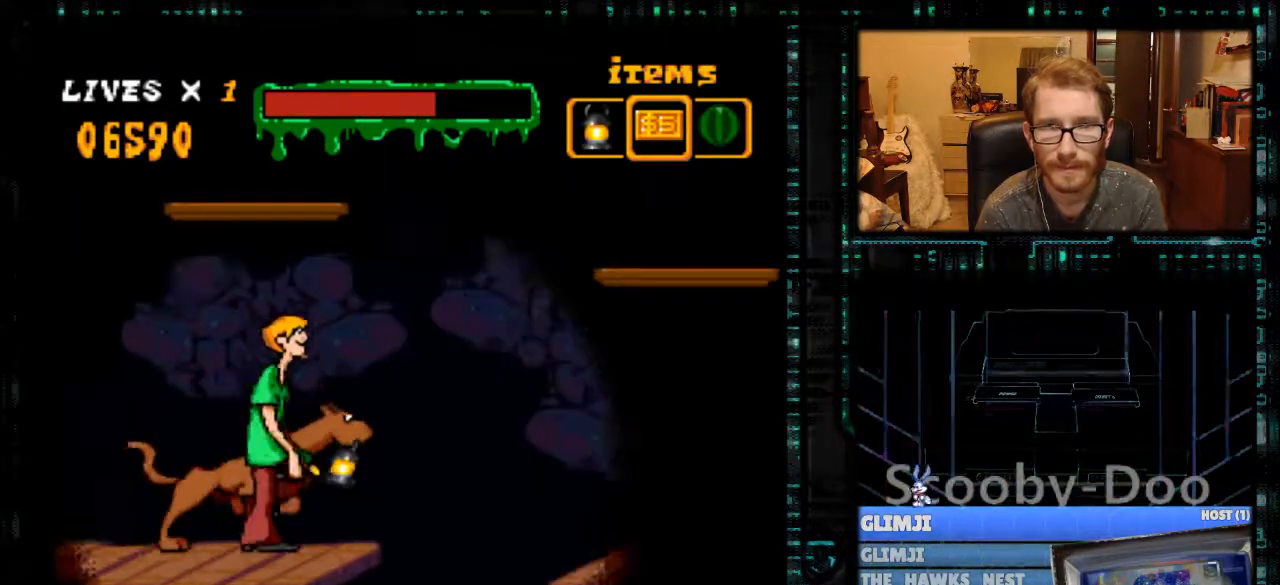
{"buttons": ["Y", "DPAD_LEFT"], "events": [[133, "Y", "down"], [333, "DPAD_LEFT", "down"]]}
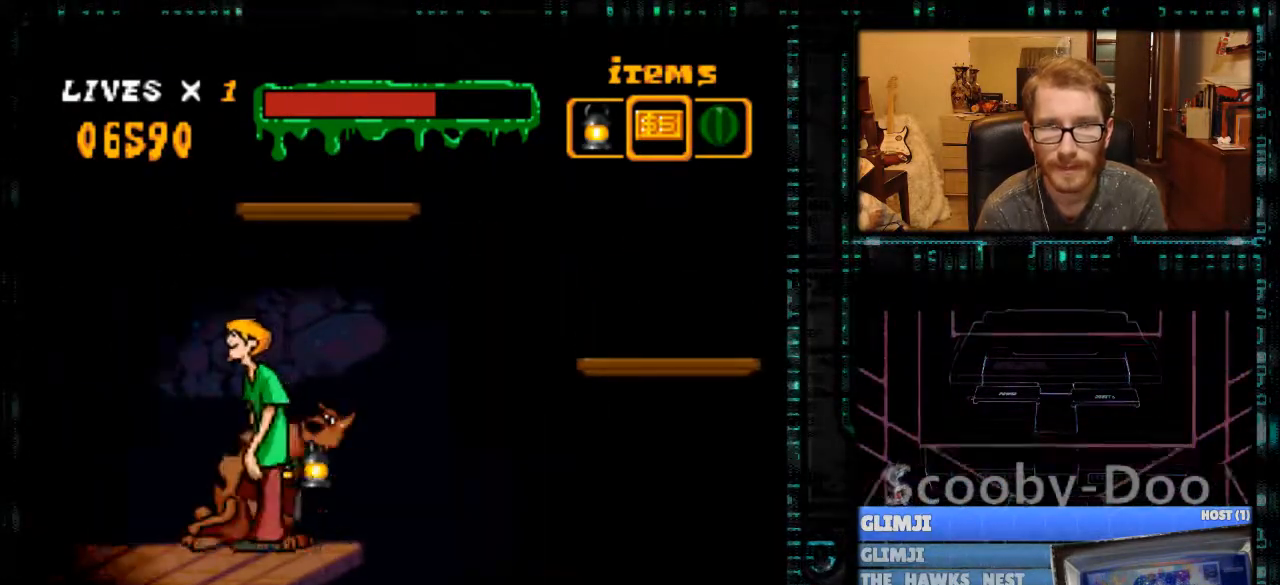
{"buttons": ["Y", "DPAD_RIGHT"], "events": [[333, "DPAD_LEFT", "up"], [467, "DPAD_RIGHT", "down"]]}
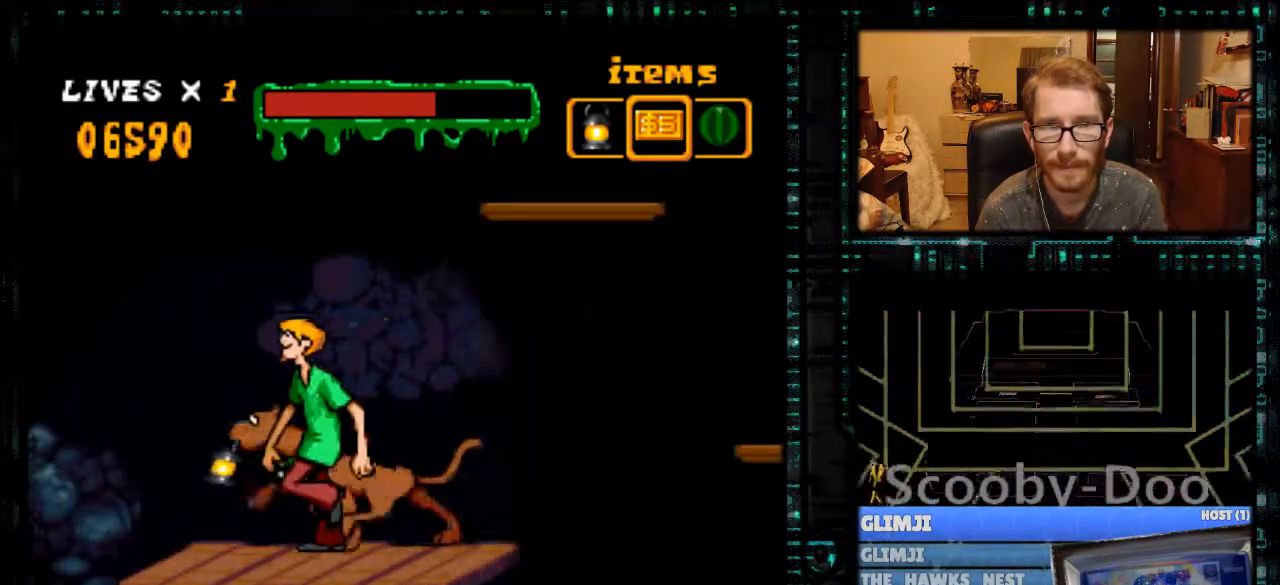
{"buttons": ["Y", "DPAD_RIGHT"], "events": []}
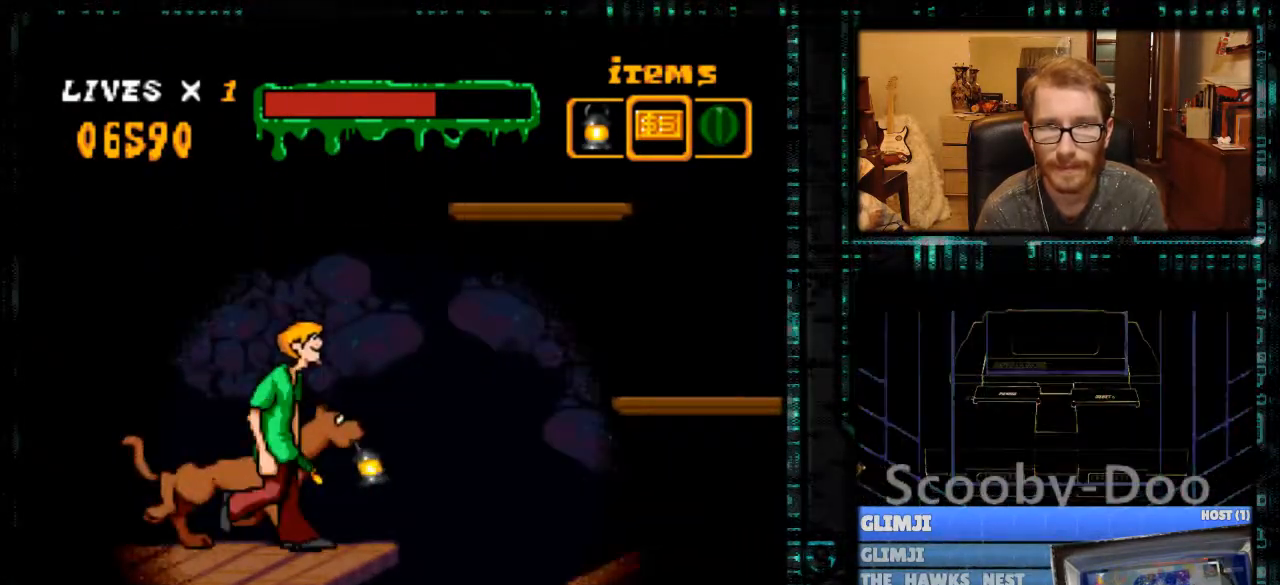
{"buttons": [], "events": [[67, "B", "down"], [467, "B", "up"], [500, "DPAD_RIGHT", "up"], [500, "Y", "up"]]}
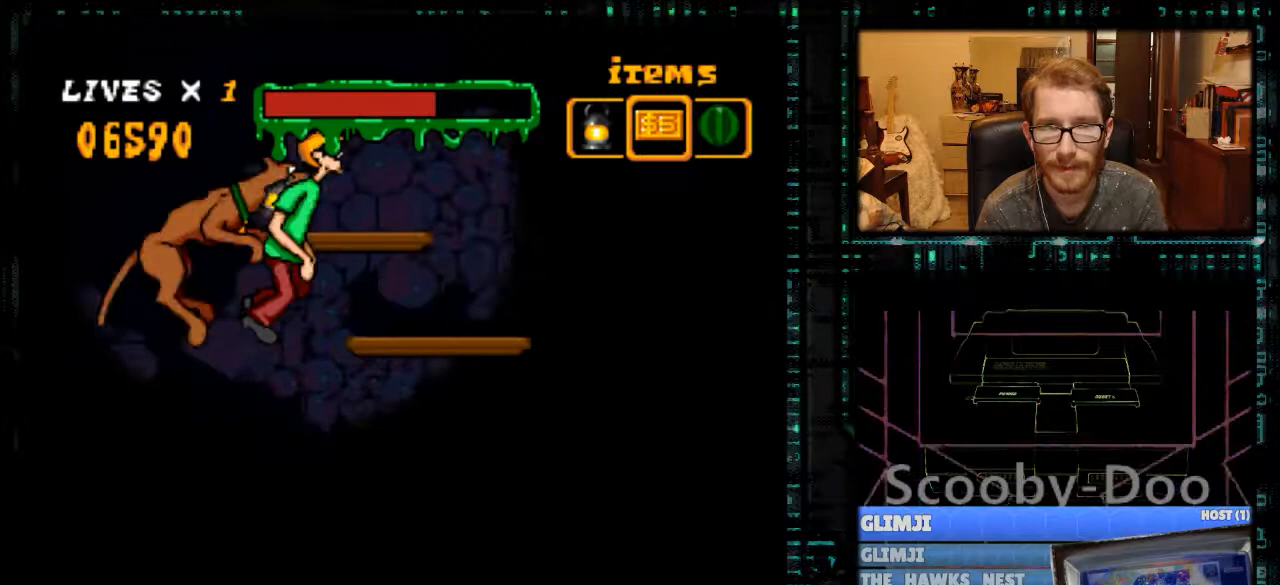
{"buttons": [], "events": [[167, "DPAD_LEFT", "down"], [500, "DPAD_LEFT", "up"]]}
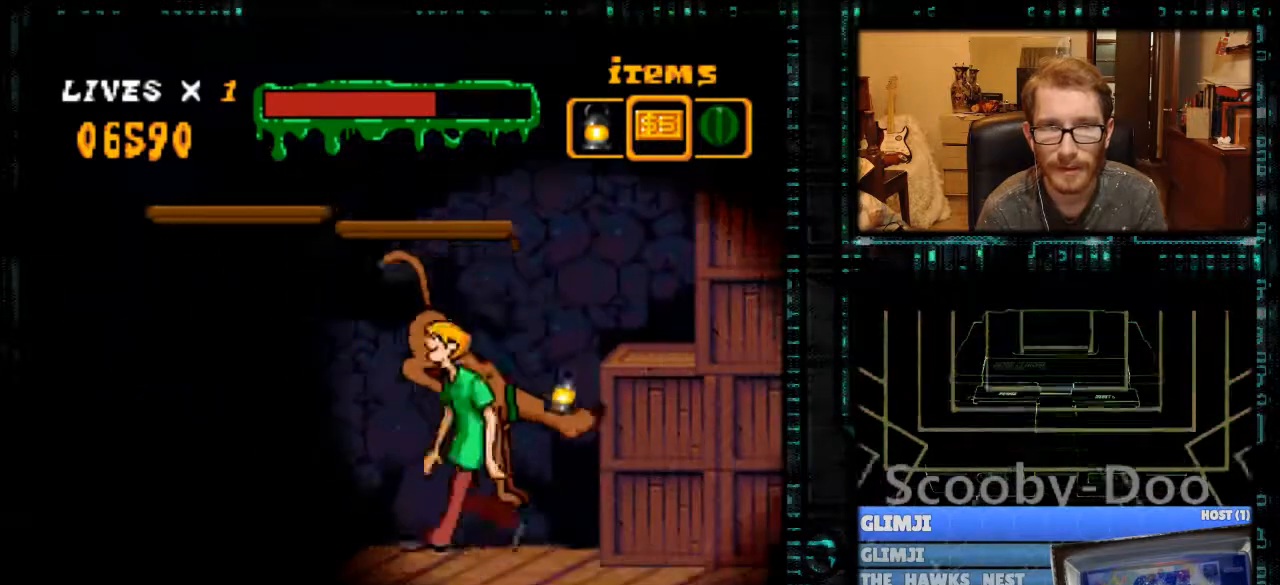
{"buttons": ["Y", "DPAD_RIGHT"], "events": [[267, "Y", "down"], [300, "DPAD_RIGHT", "down"]]}
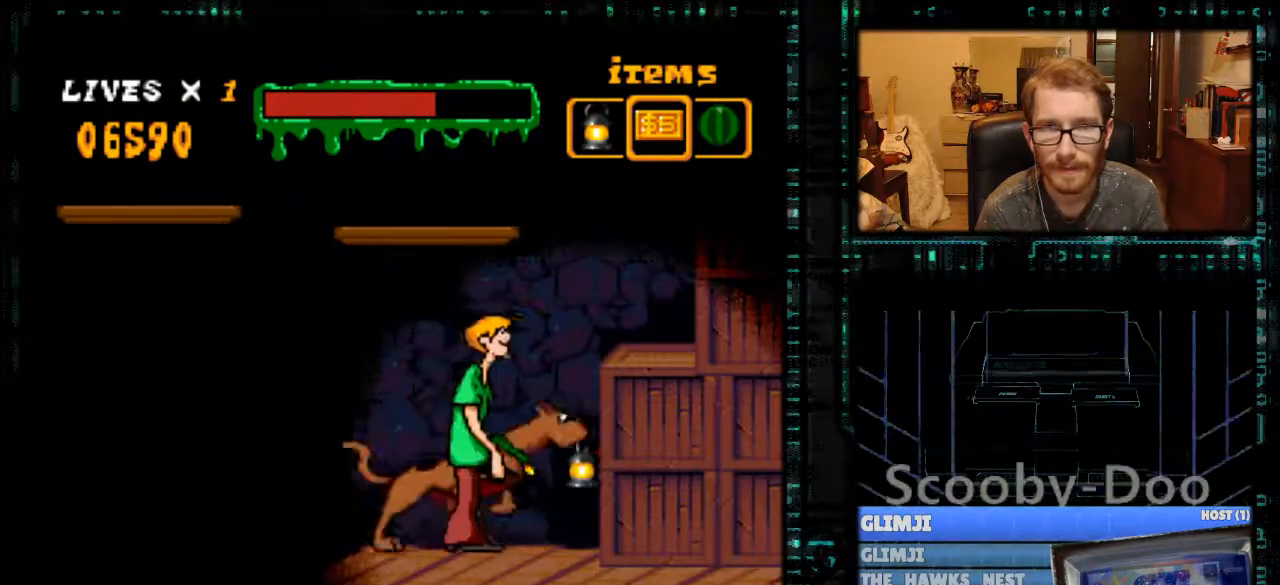
{"buttons": ["DPAD_RIGHT"], "events": [[467, "Y", "up"]]}
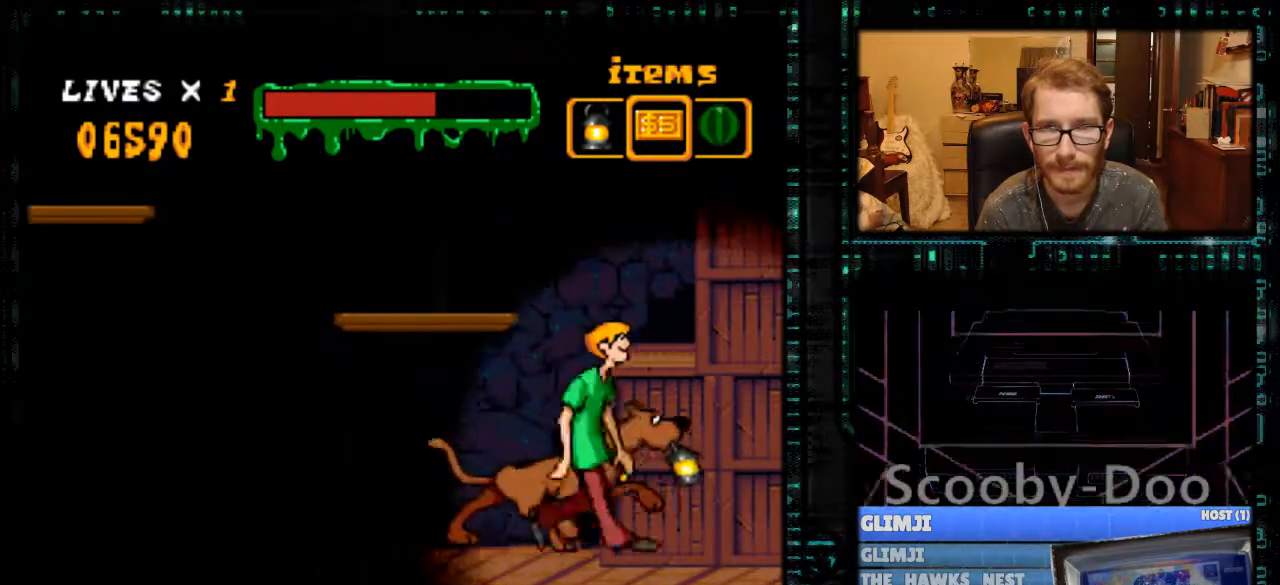
{"buttons": ["DPAD_RIGHT"], "events": [[67, "DPAD_RIGHT", "up"], [400, "DPAD_RIGHT", "down"]]}
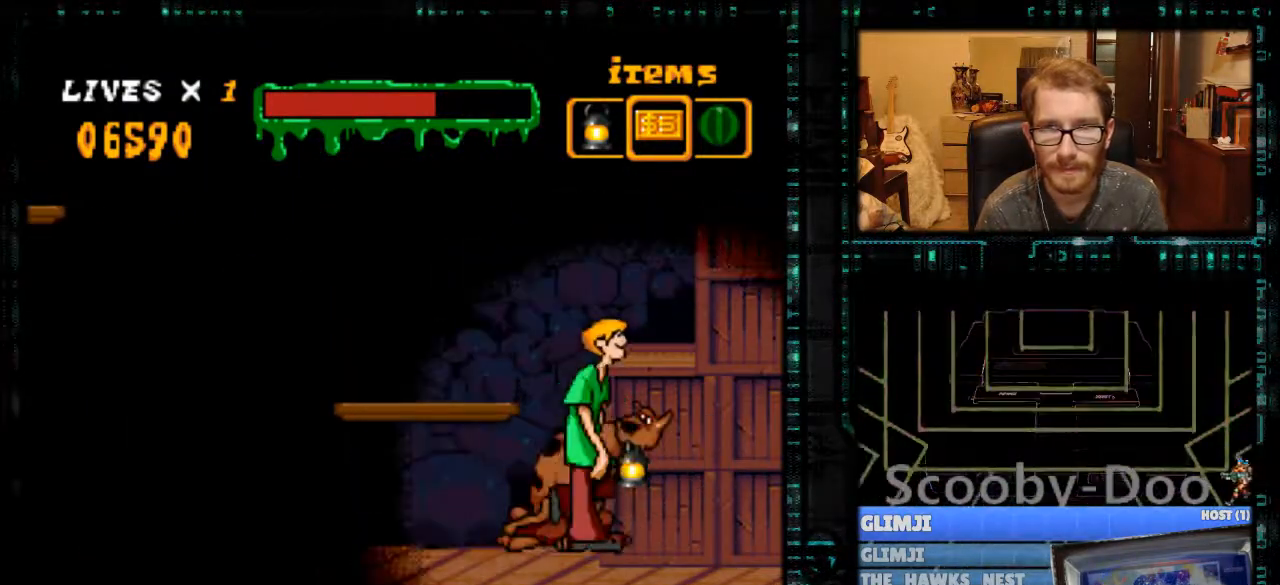
{"buttons": ["B", "Y", "DPAD_LEFT"], "events": [[33, "Y", "down"], [133, "B", "down"], [133, "DPAD_RIGHT", "up"], [233, "DPAD_LEFT", "down"]]}
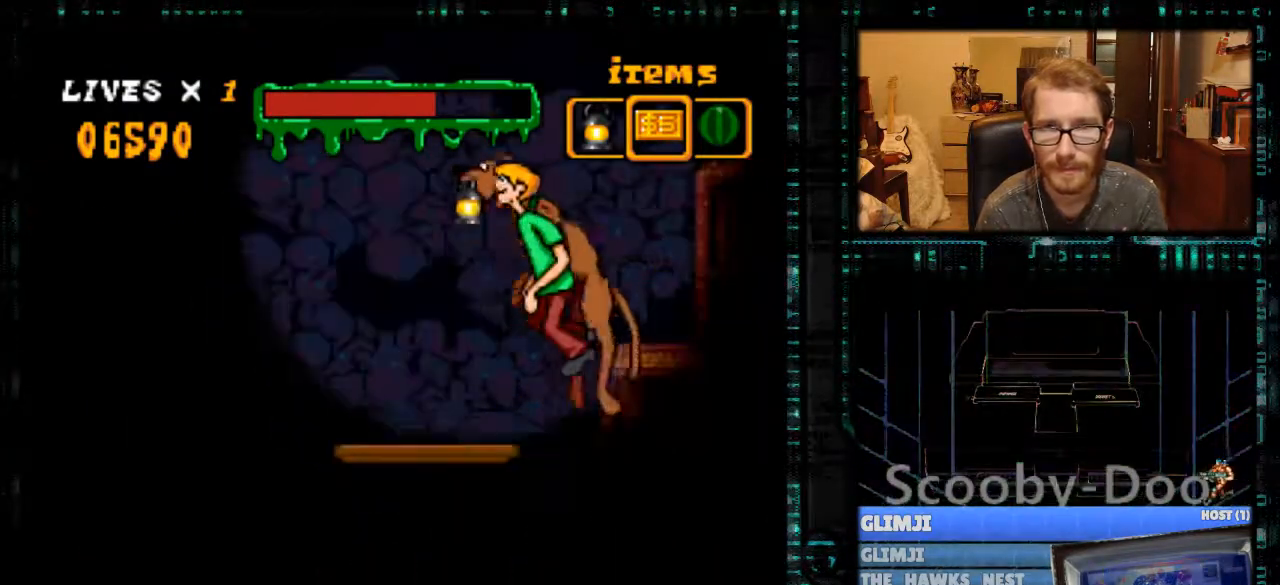
{"buttons": ["Y", "DPAD_RIGHT"], "events": [[200, "B", "up"], [200, "DPAD_LEFT", "up"], [400, "DPAD_RIGHT", "down"]]}
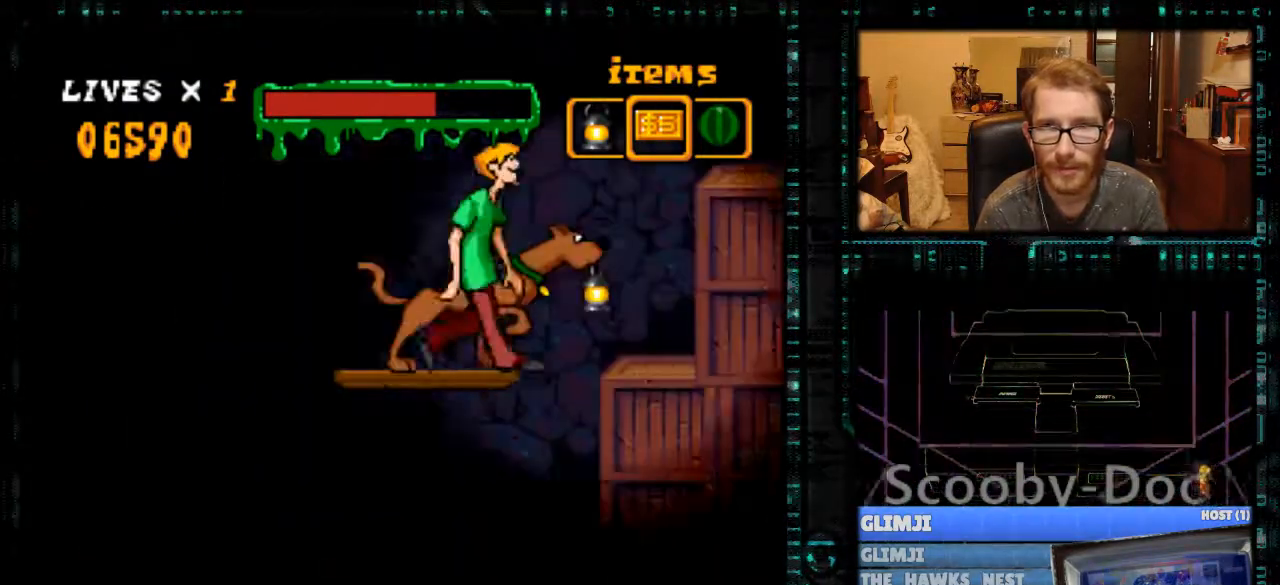
{"buttons": ["B", "Y", "DPAD_RIGHT"], "events": [[133, "B", "down"]]}
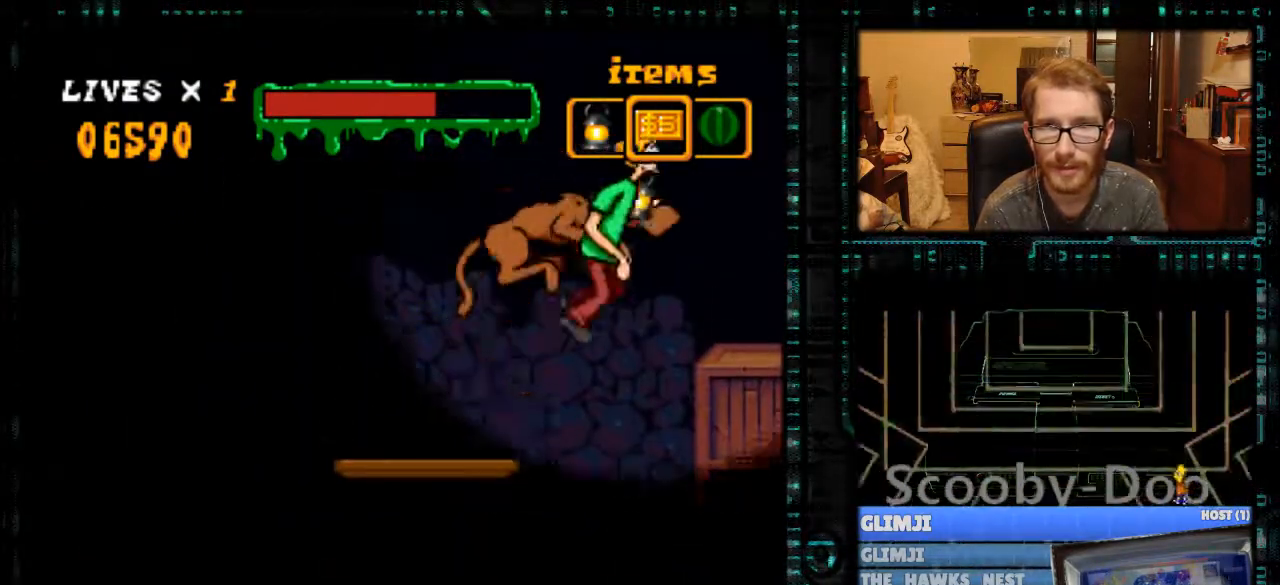
{"buttons": ["Y"], "events": [[200, "B", "up"], [233, "DPAD_RIGHT", "up"]]}